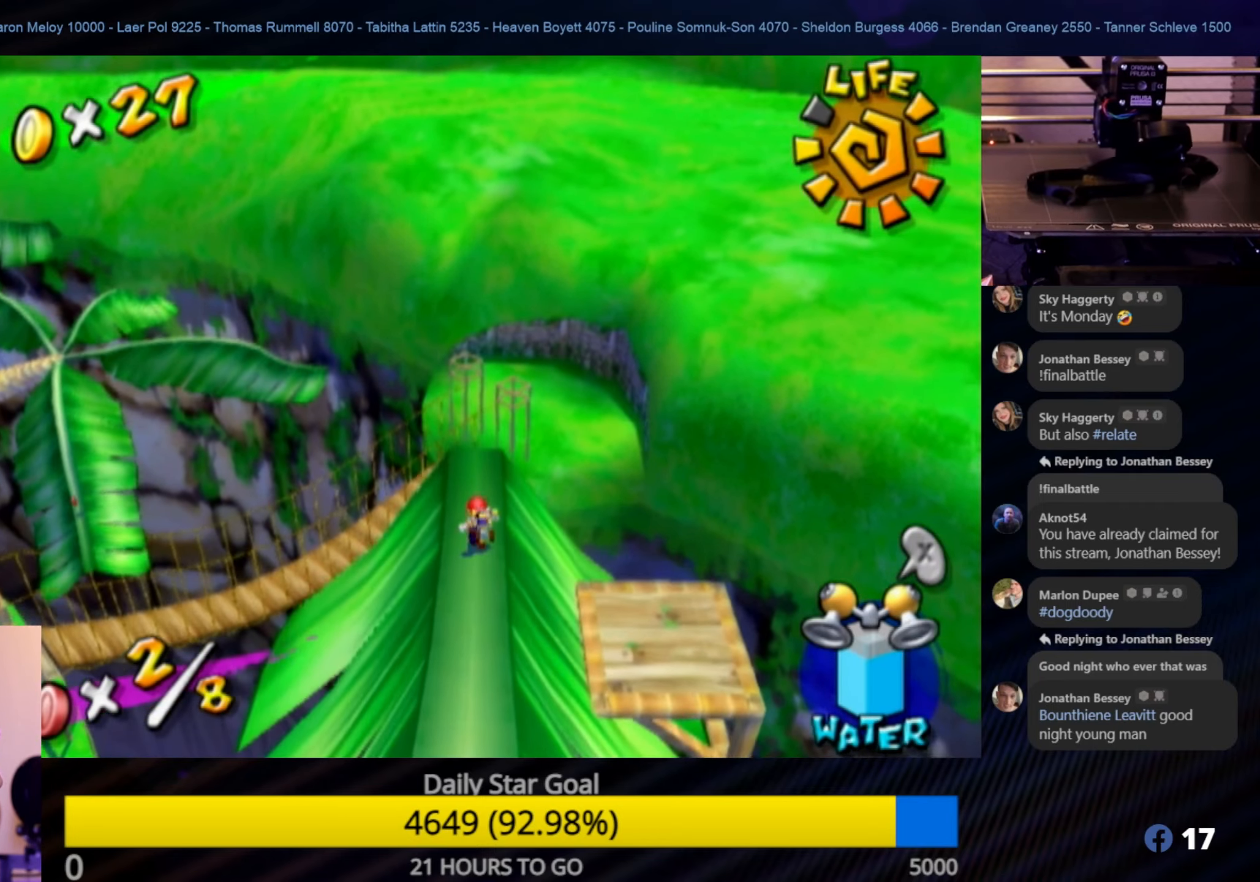
Gameplay with a controller (Nintendo layout); each line is a JSON object with the inputs held at the frame after it. "events" lists button and stick changes between this image and that frame as [ms after this image, input, new state], when the widget could be followed in between. Not read: L3 R3.
{"buttons": [], "left_stick": "center", "right_stick": "down-right", "events": [[17, "right_stick", "down-right"], [183, "left_stick", "center"]]}
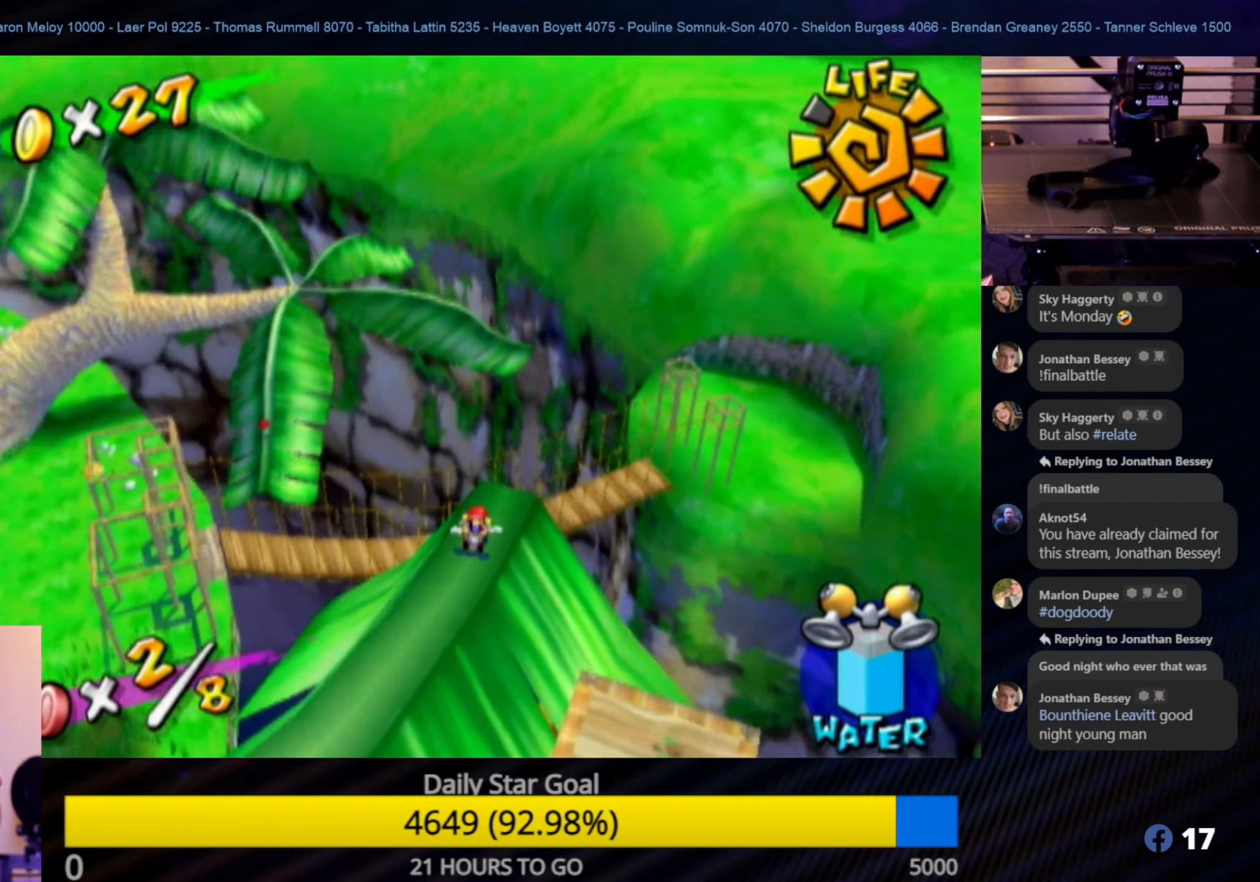
{"buttons": [], "left_stick": "center", "right_stick": "down-right", "events": []}
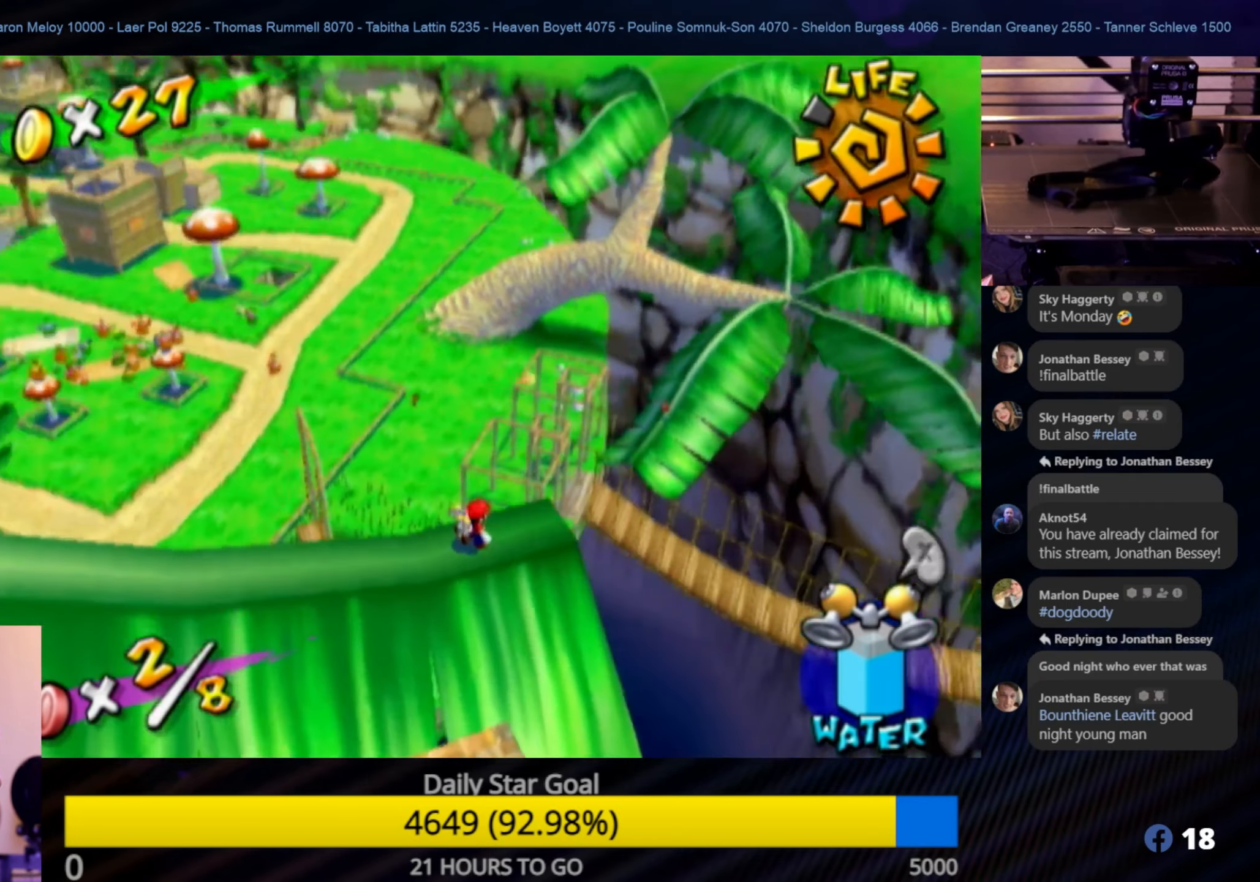
{"buttons": [], "left_stick": "center", "right_stick": "center", "events": [[150, "right_stick", "center"]]}
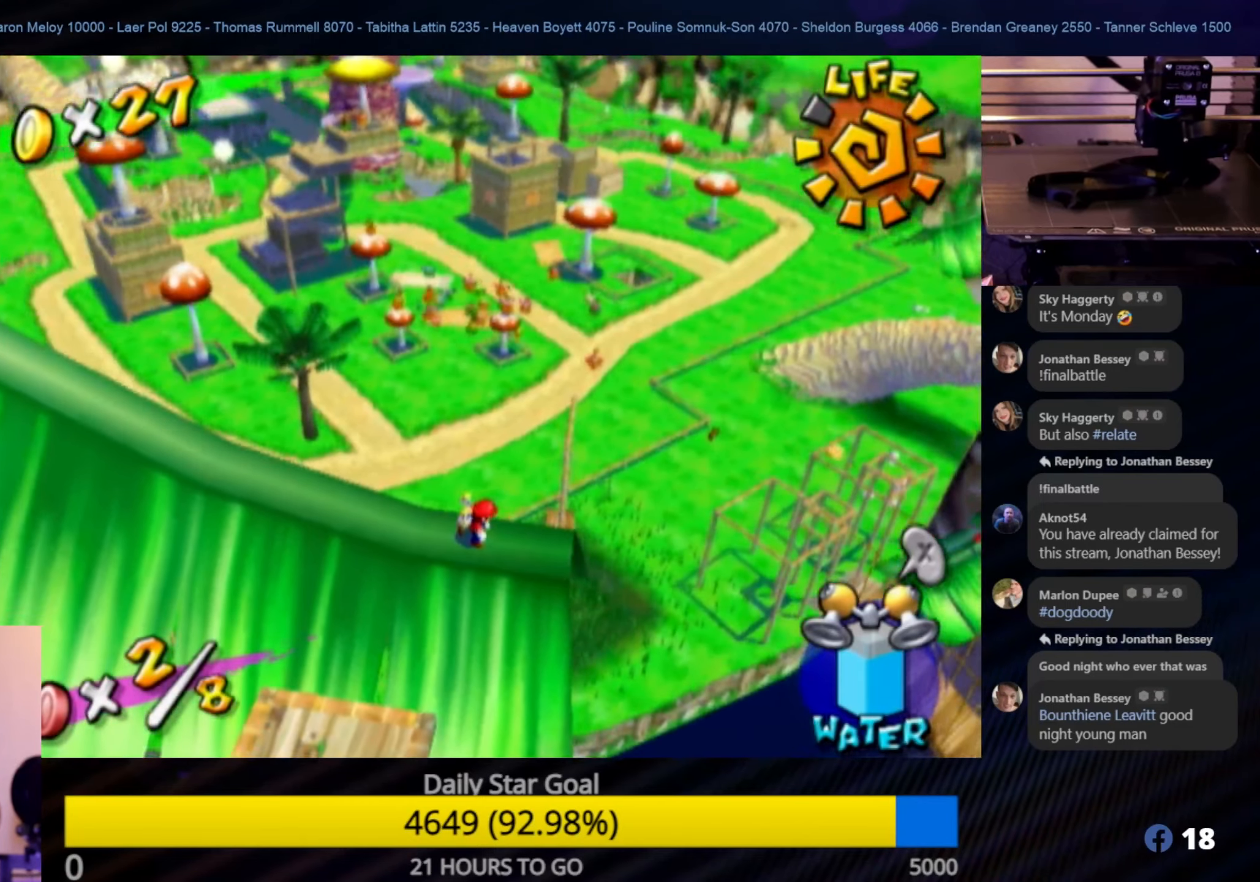
{"buttons": [], "left_stick": "center", "right_stick": "center", "events": []}
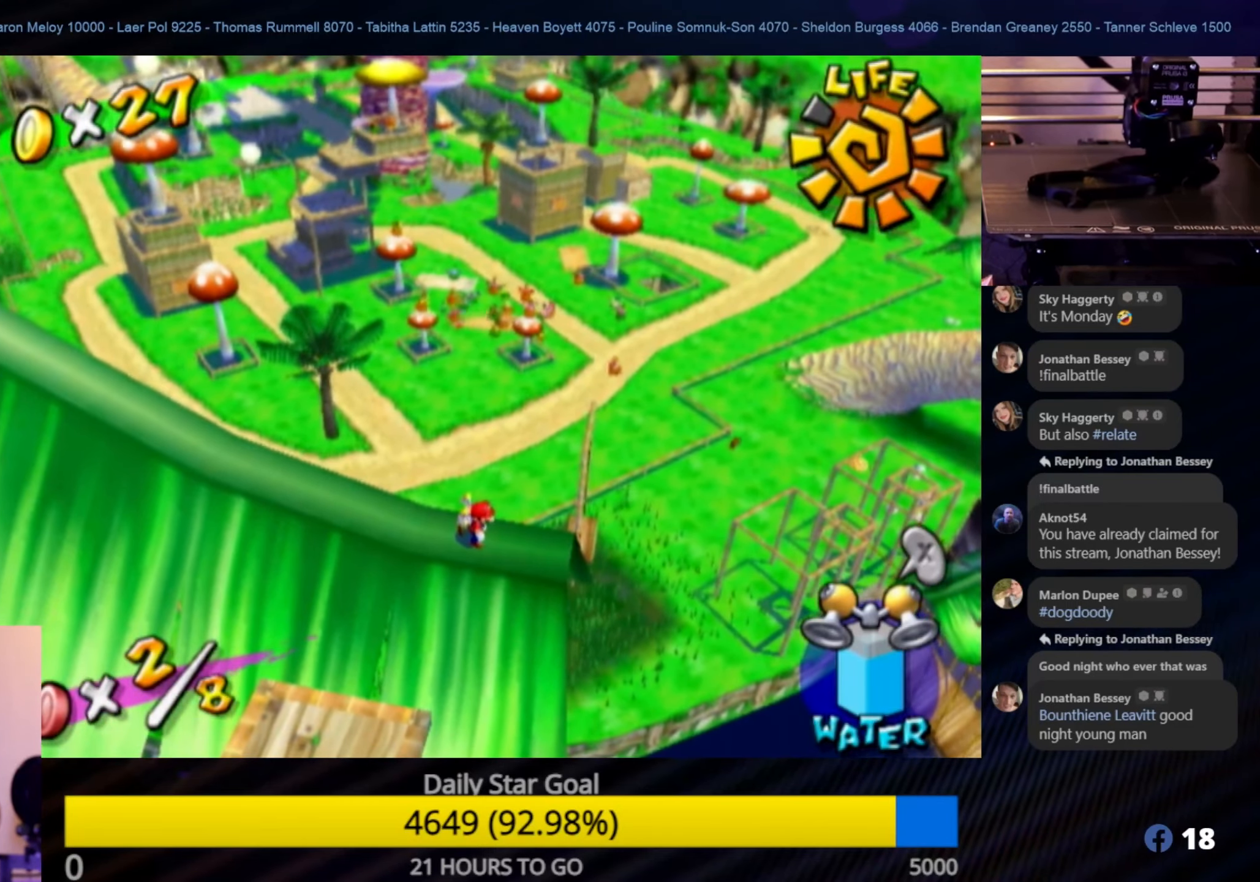
{"buttons": [], "left_stick": "up-left", "right_stick": "center", "events": [[200, "left_stick", "up-left"]]}
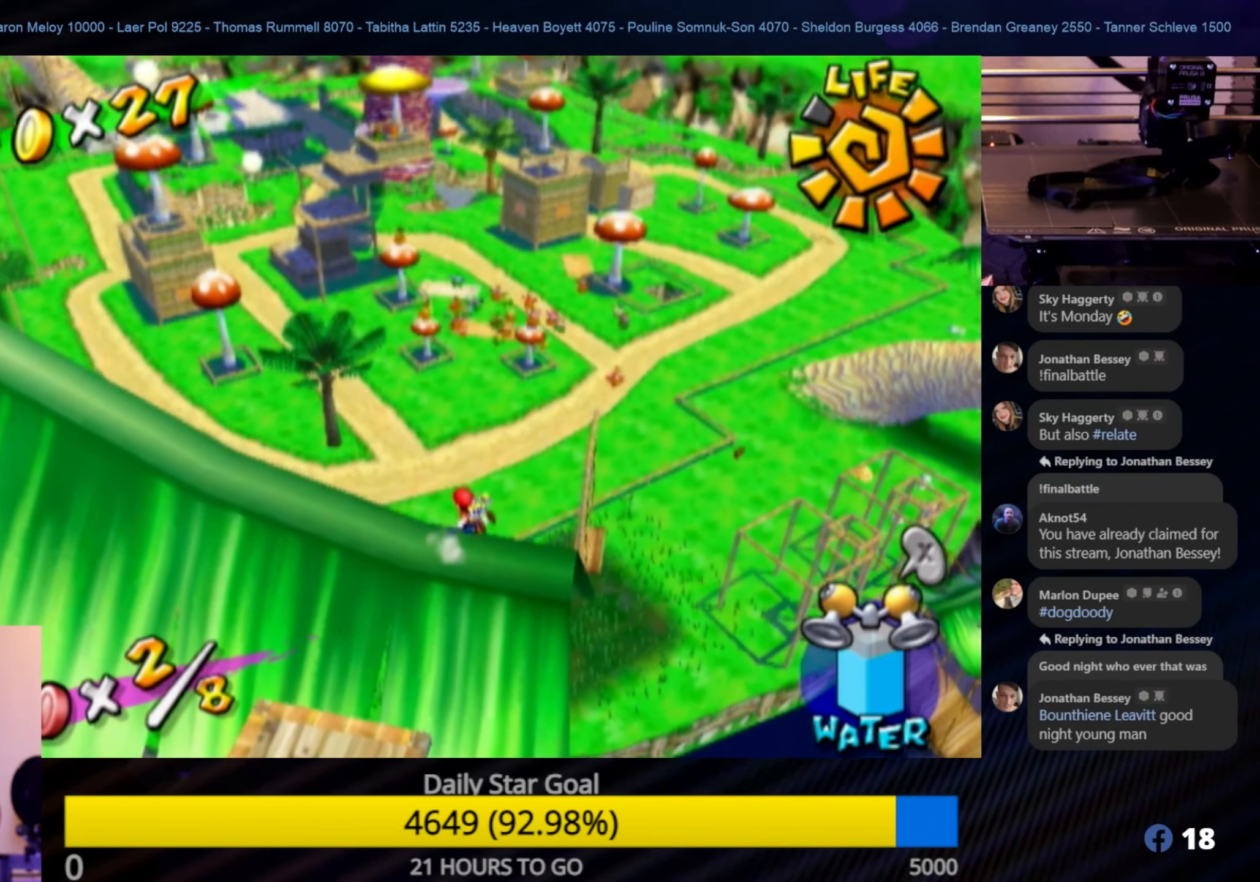
{"buttons": ["A"], "left_stick": "up", "right_stick": "center", "events": [[183, "A", "down"], [483, "left_stick", "up"]]}
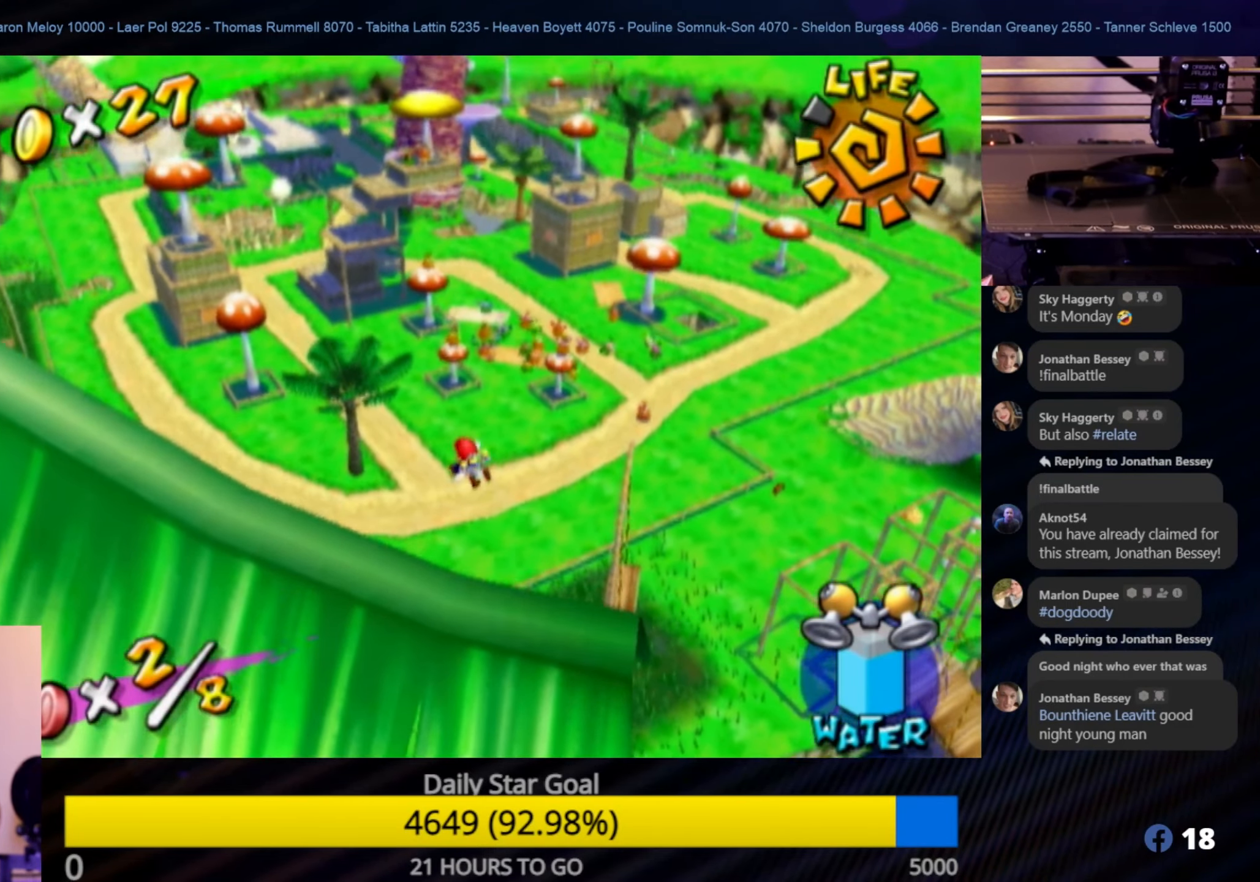
{"buttons": ["A"], "left_stick": "up-right", "right_stick": "center", "events": [[400, "left_stick", "up-right"]]}
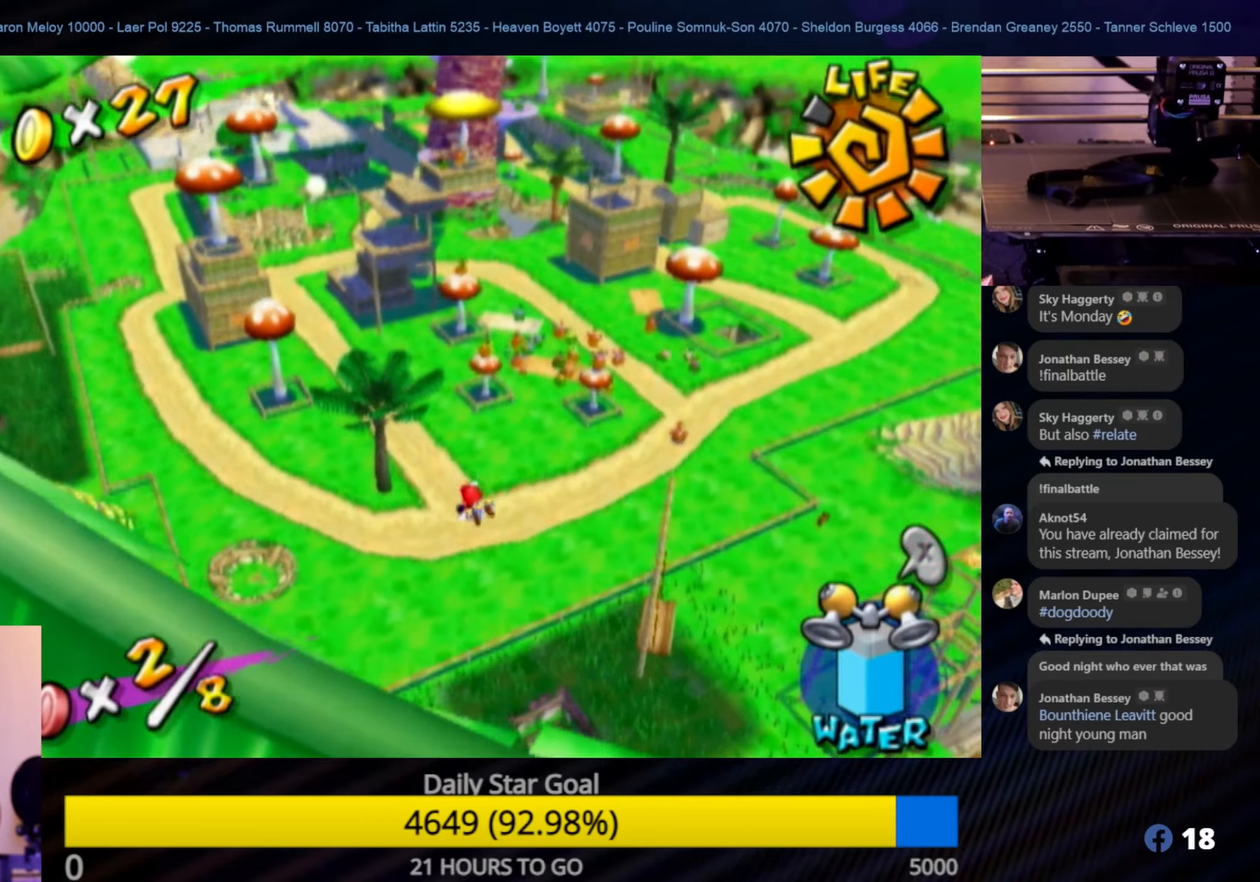
{"buttons": ["R1"], "left_stick": "up-right", "right_stick": "center", "events": [[117, "R1", "down"], [267, "A", "up"]]}
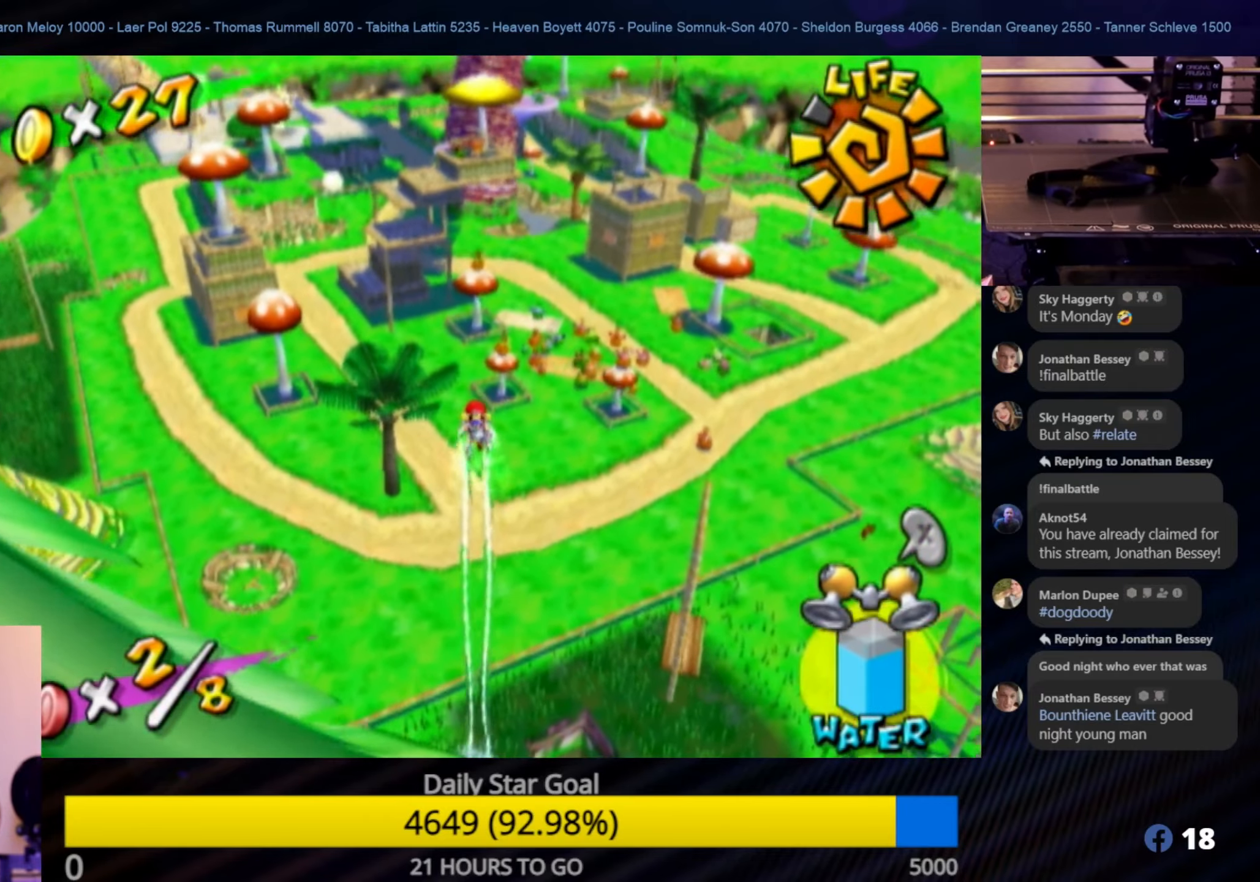
{"buttons": ["R1"], "left_stick": "up-right", "right_stick": "center", "events": []}
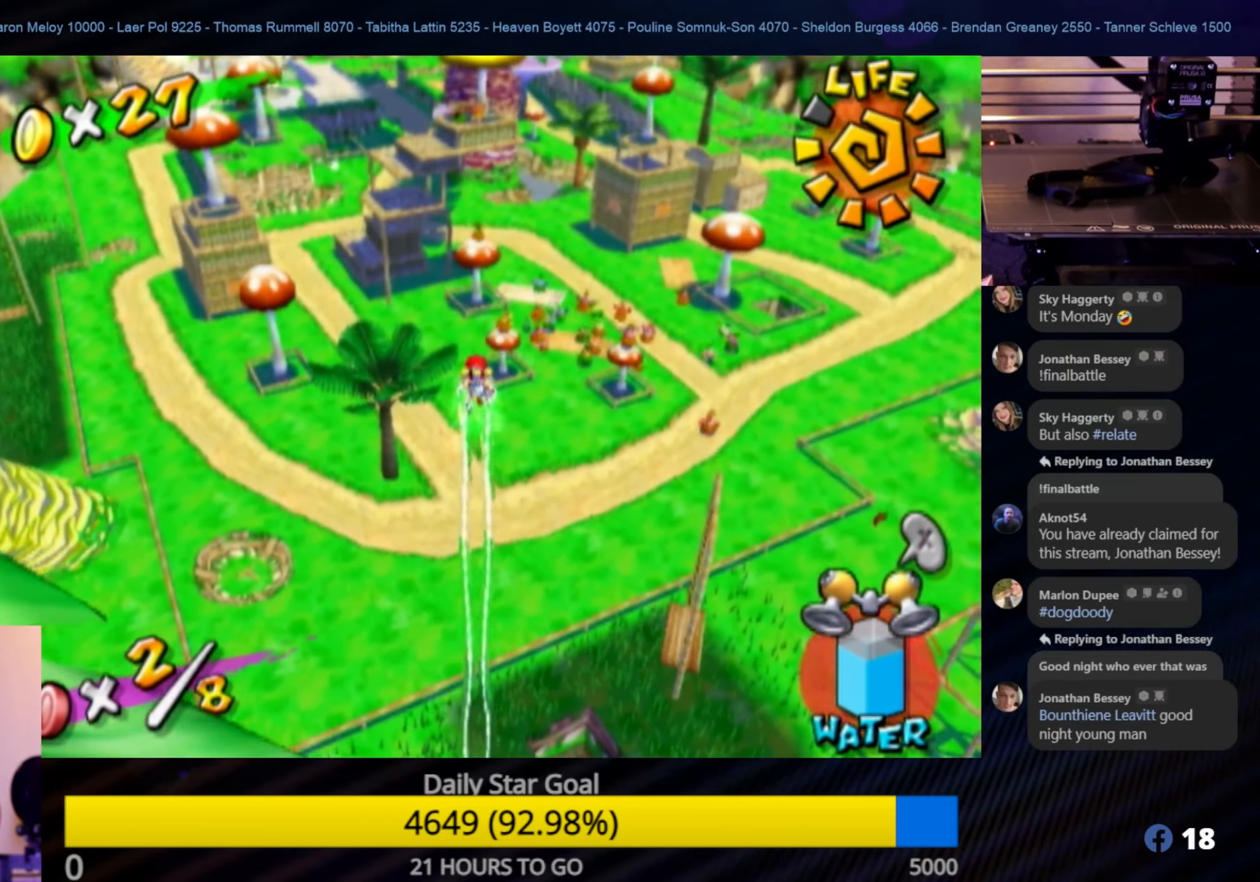
{"buttons": ["R1"], "left_stick": "up-right", "right_stick": "center", "events": []}
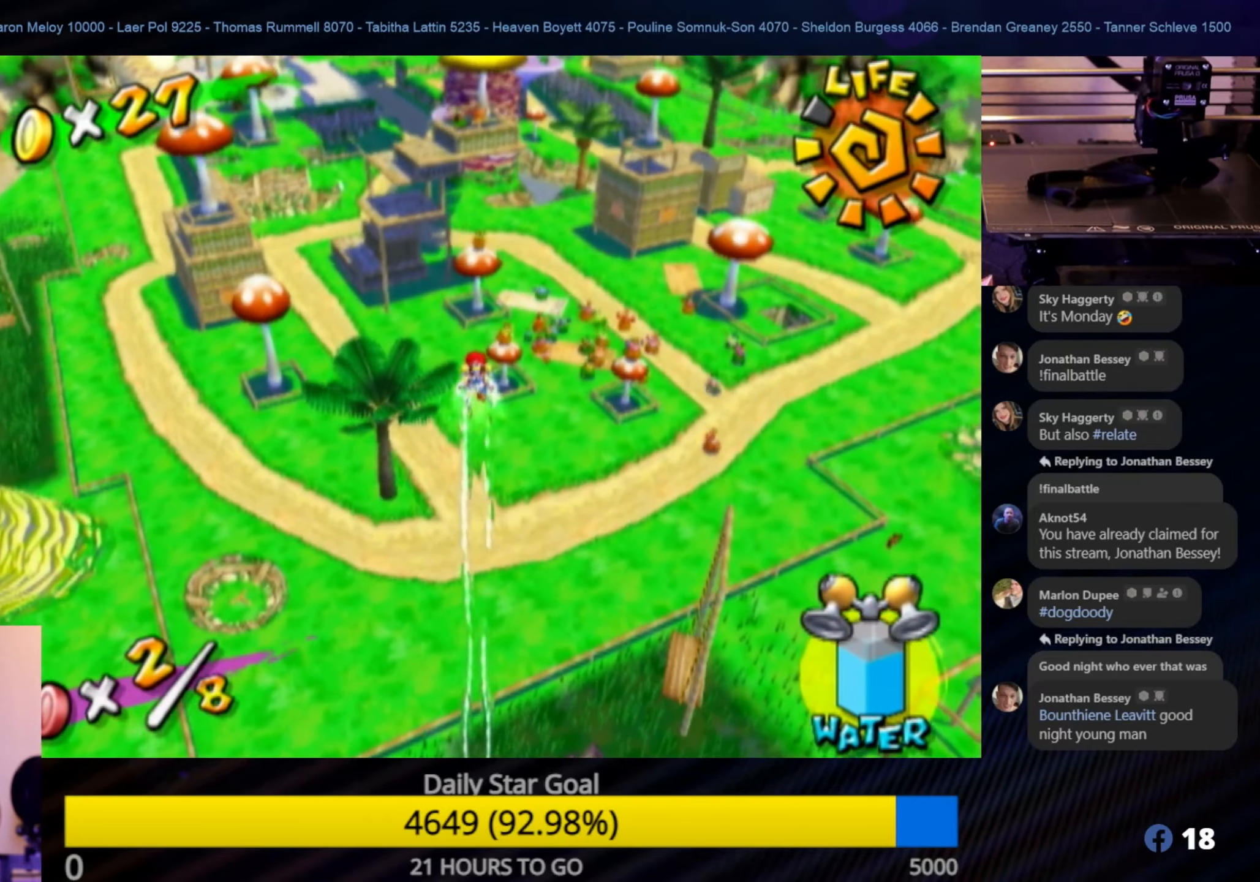
{"buttons": [], "left_stick": "up-right", "right_stick": "center", "events": [[234, "R1", "up"]]}
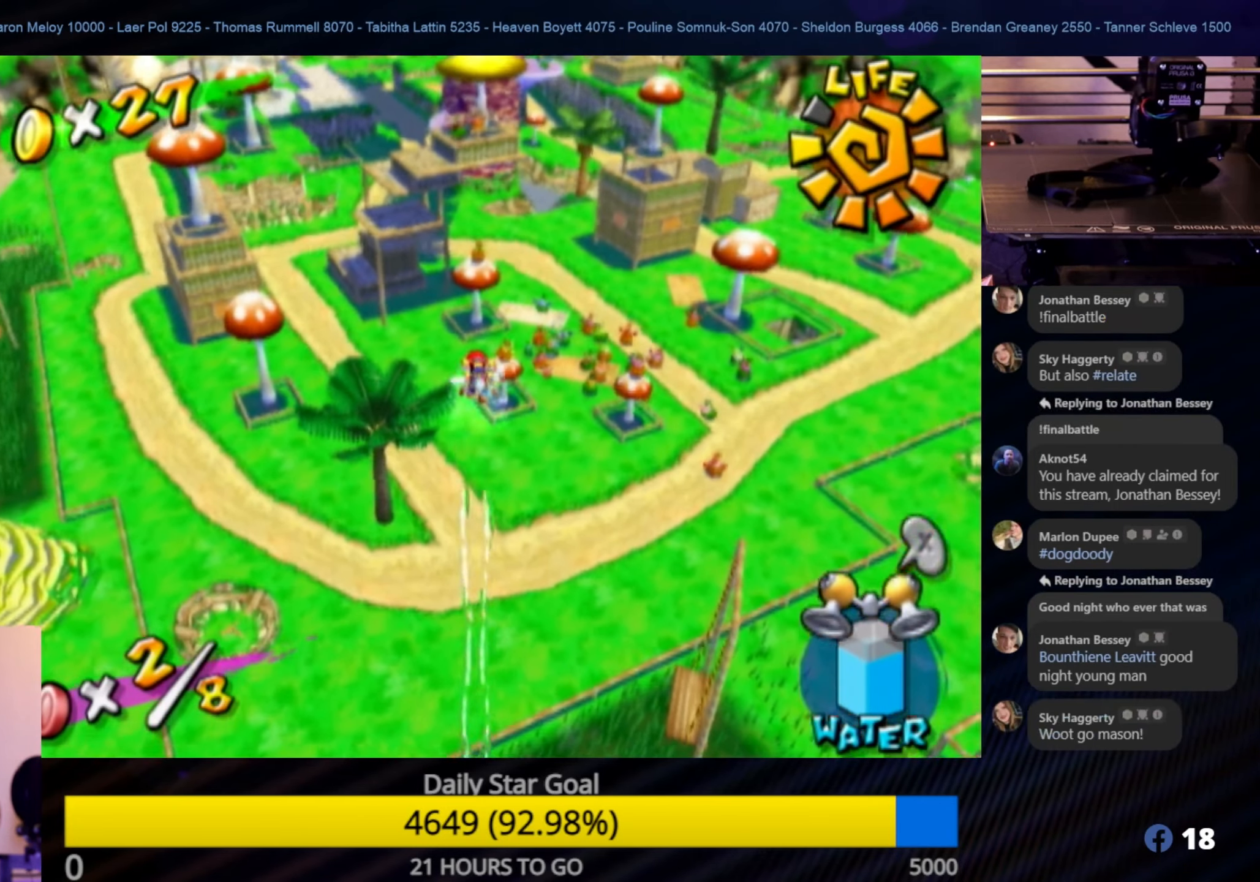
{"buttons": [], "left_stick": "up-right", "right_stick": "center", "events": []}
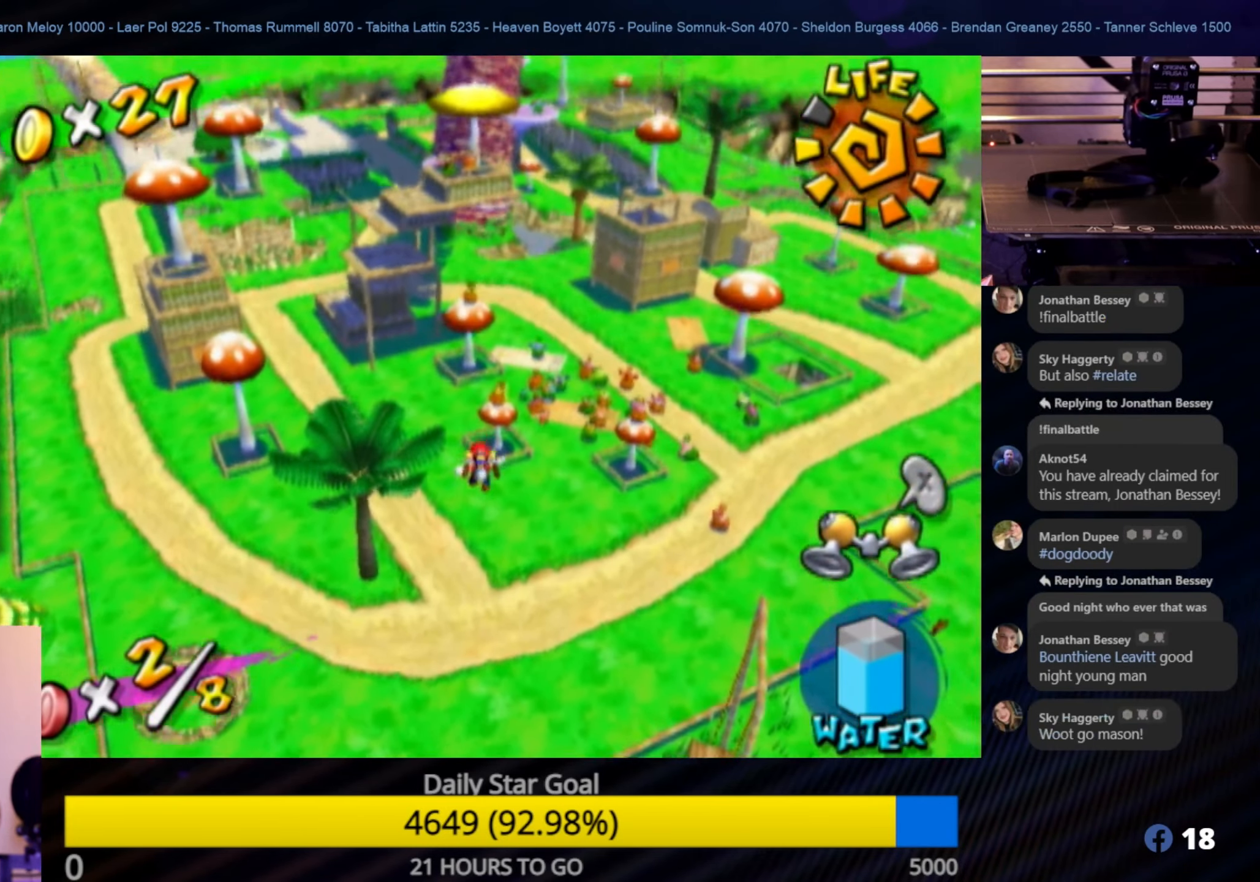
{"buttons": [], "left_stick": "up", "right_stick": "center", "events": [[367, "left_stick", "up"]]}
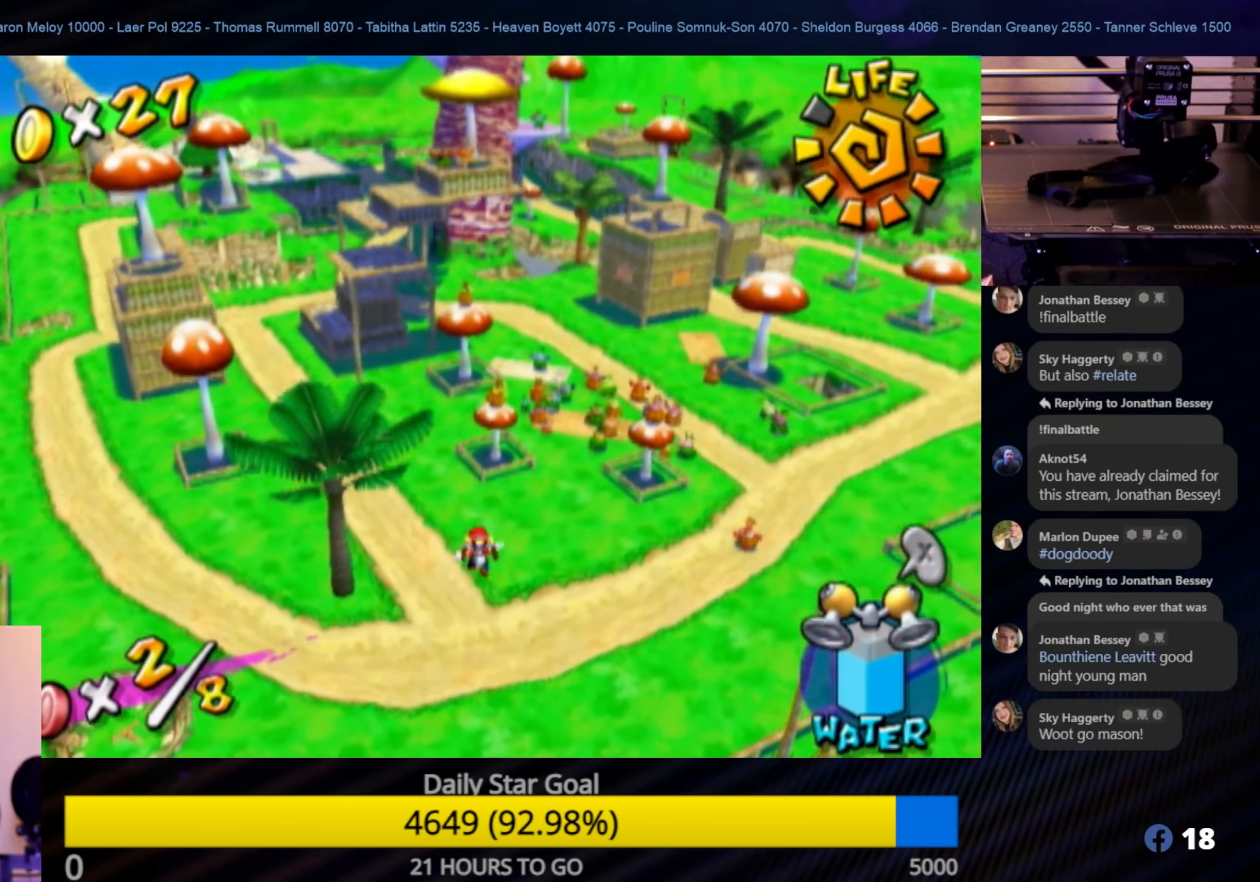
{"buttons": ["B"], "left_stick": "up", "right_stick": "center", "events": [[434, "B", "down"]]}
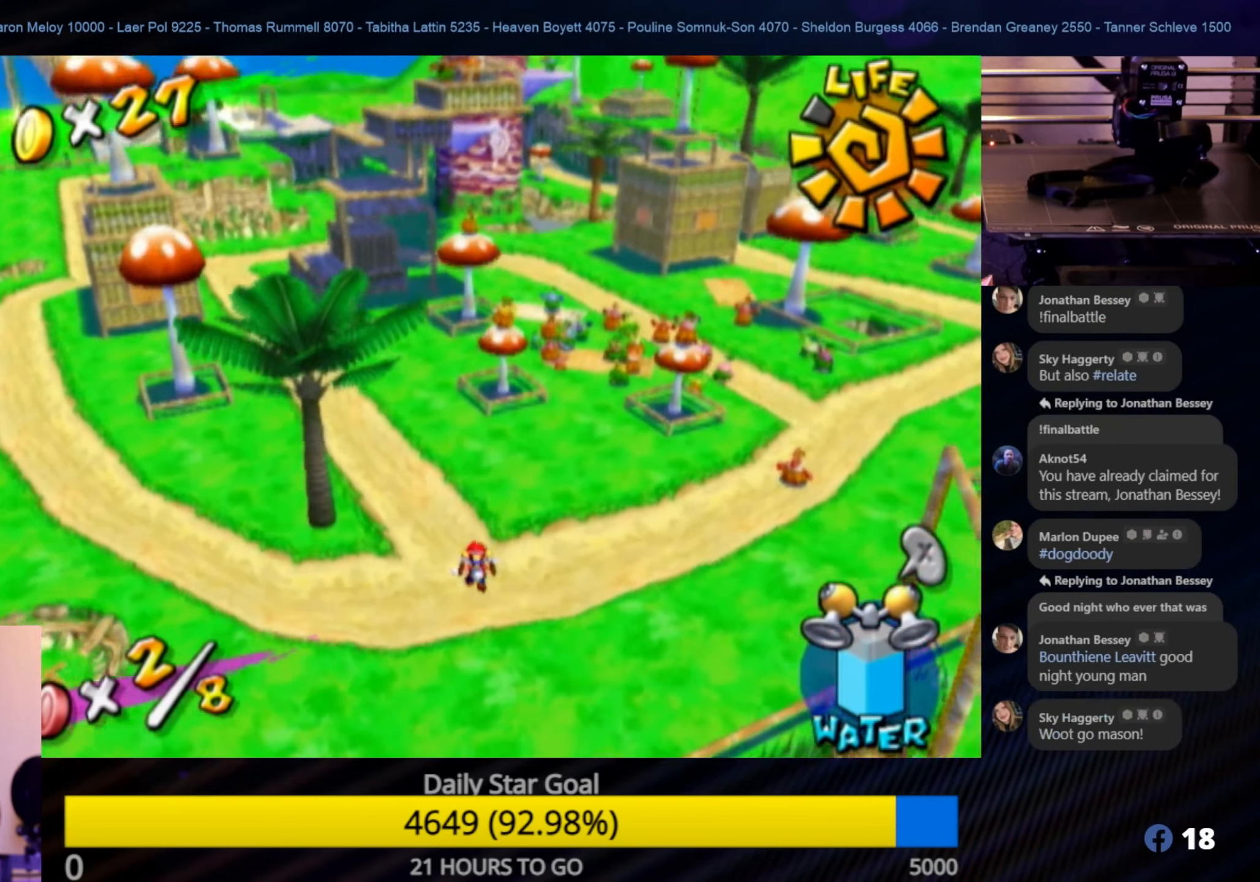
{"buttons": [], "left_stick": "up", "right_stick": "center", "events": [[117, "B", "up"]]}
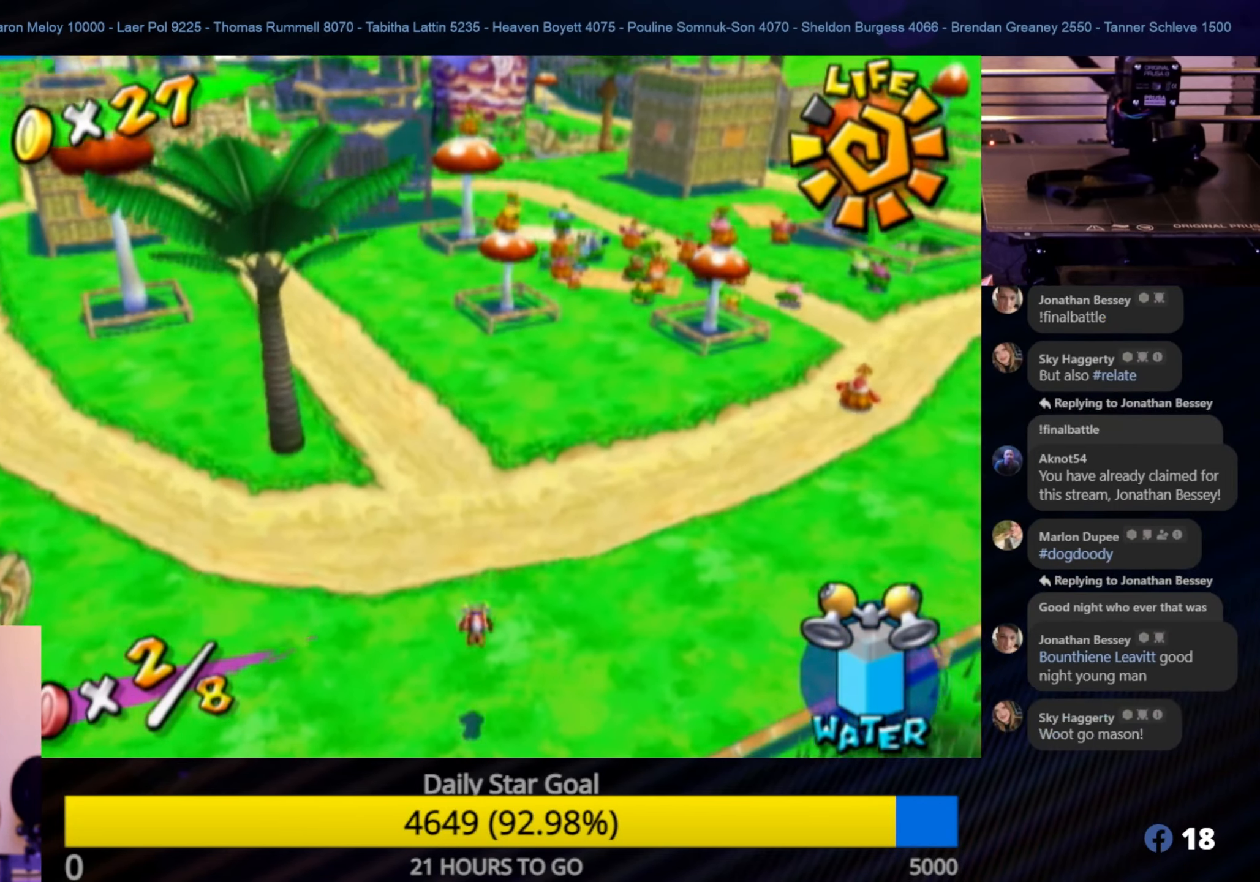
{"buttons": [], "left_stick": "up", "right_stick": "center", "events": [[84, "A", "down"], [234, "A", "up"], [300, "A", "down"], [400, "A", "up"]]}
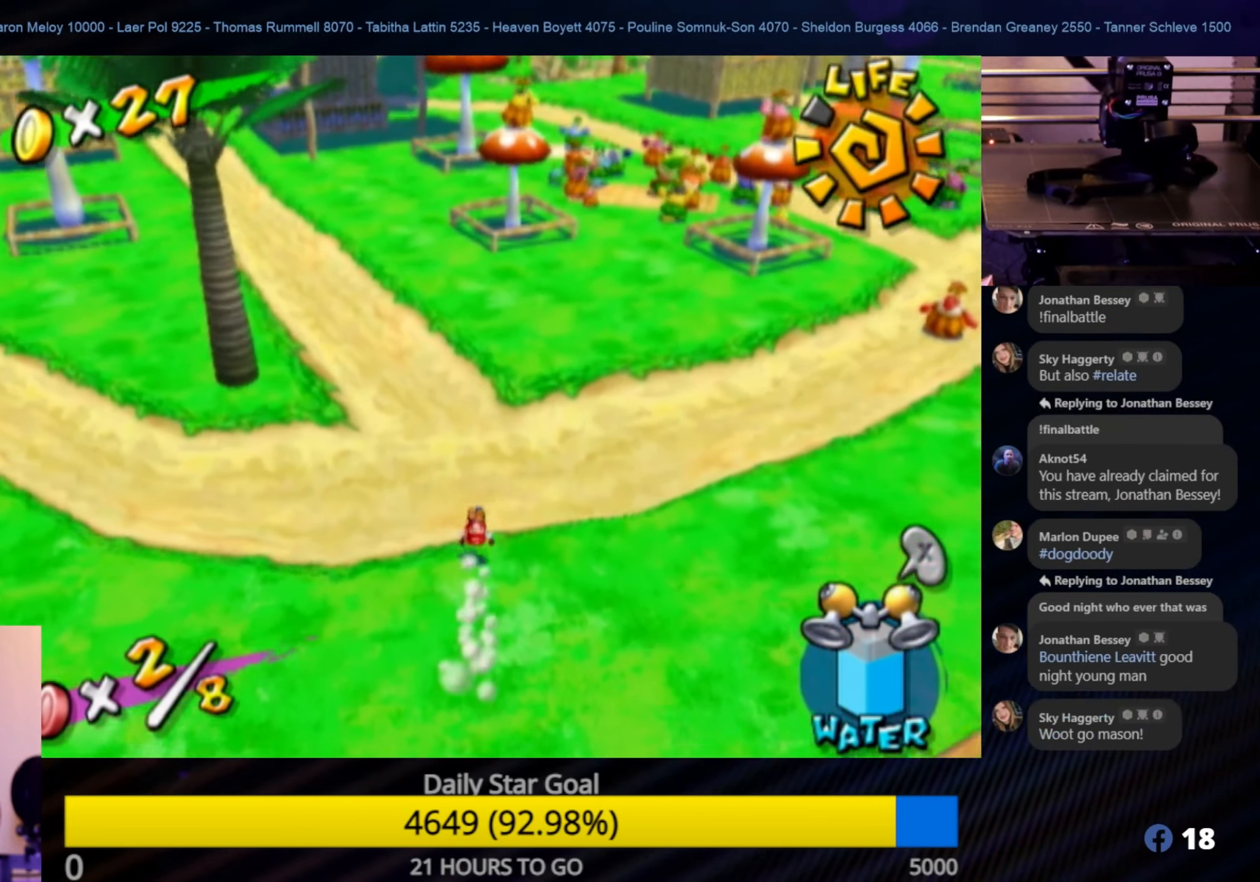
{"buttons": [], "left_stick": "up-right", "right_stick": "center", "events": [[500, "left_stick", "up-right"]]}
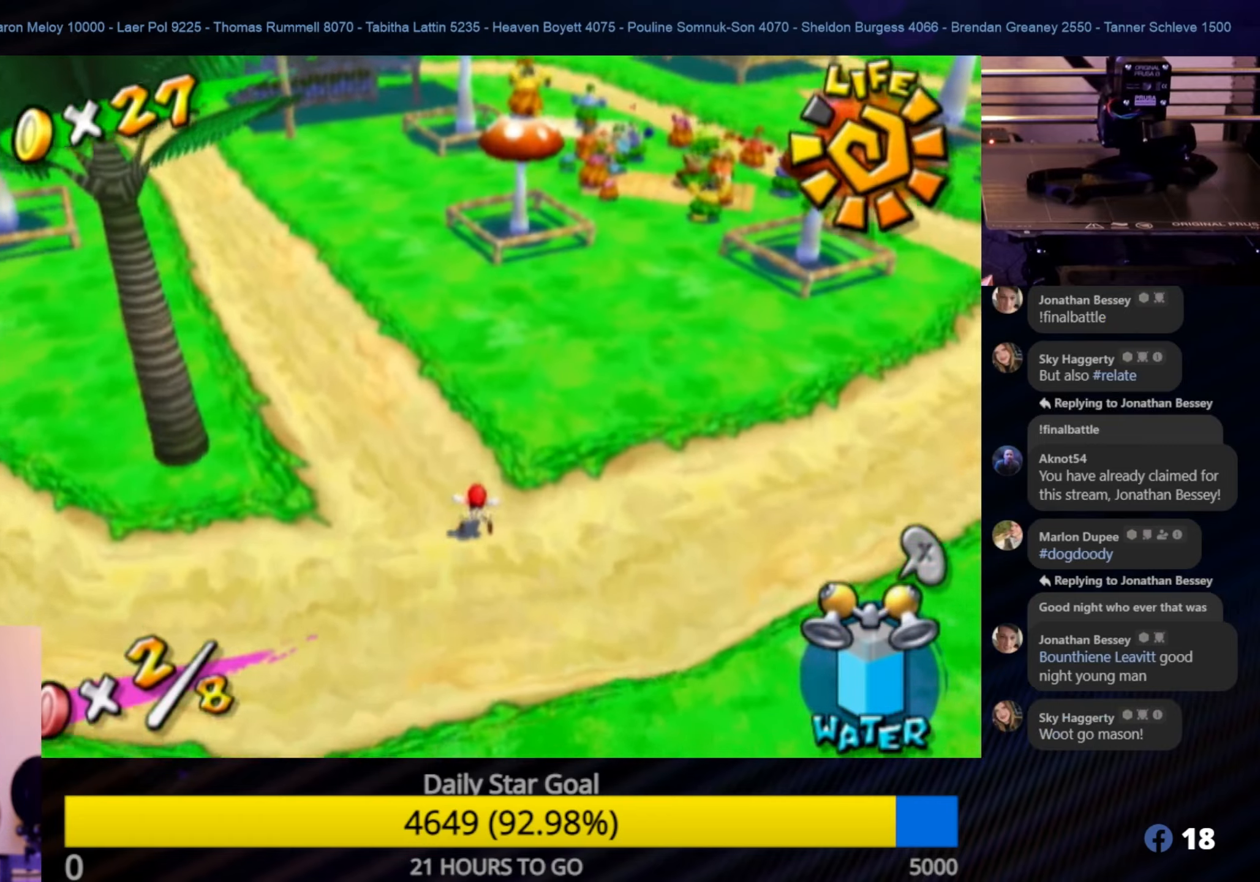
{"buttons": [], "left_stick": "up", "right_stick": "center", "events": [[100, "A", "down"], [133, "left_stick", "up"], [266, "A", "up"]]}
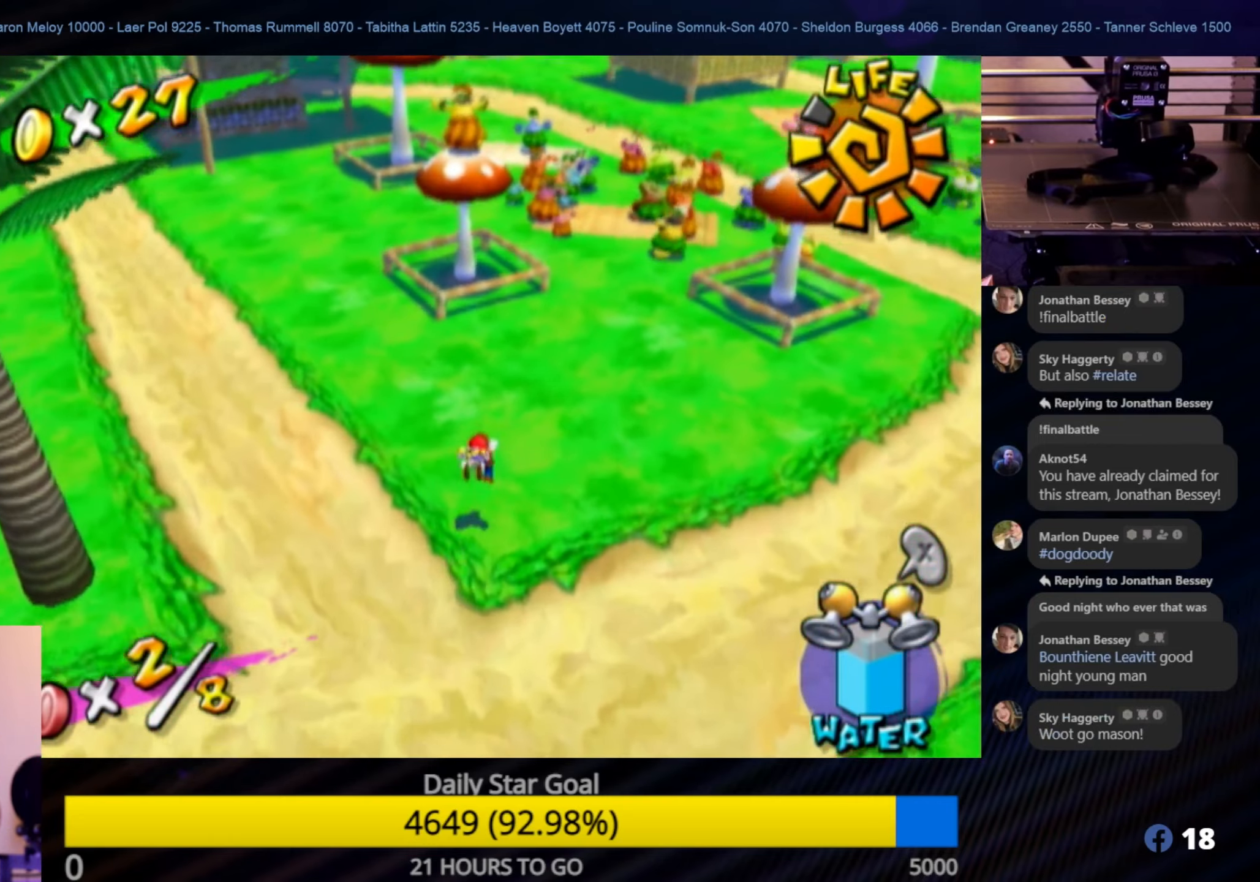
{"buttons": [], "left_stick": "up", "right_stick": "center", "events": []}
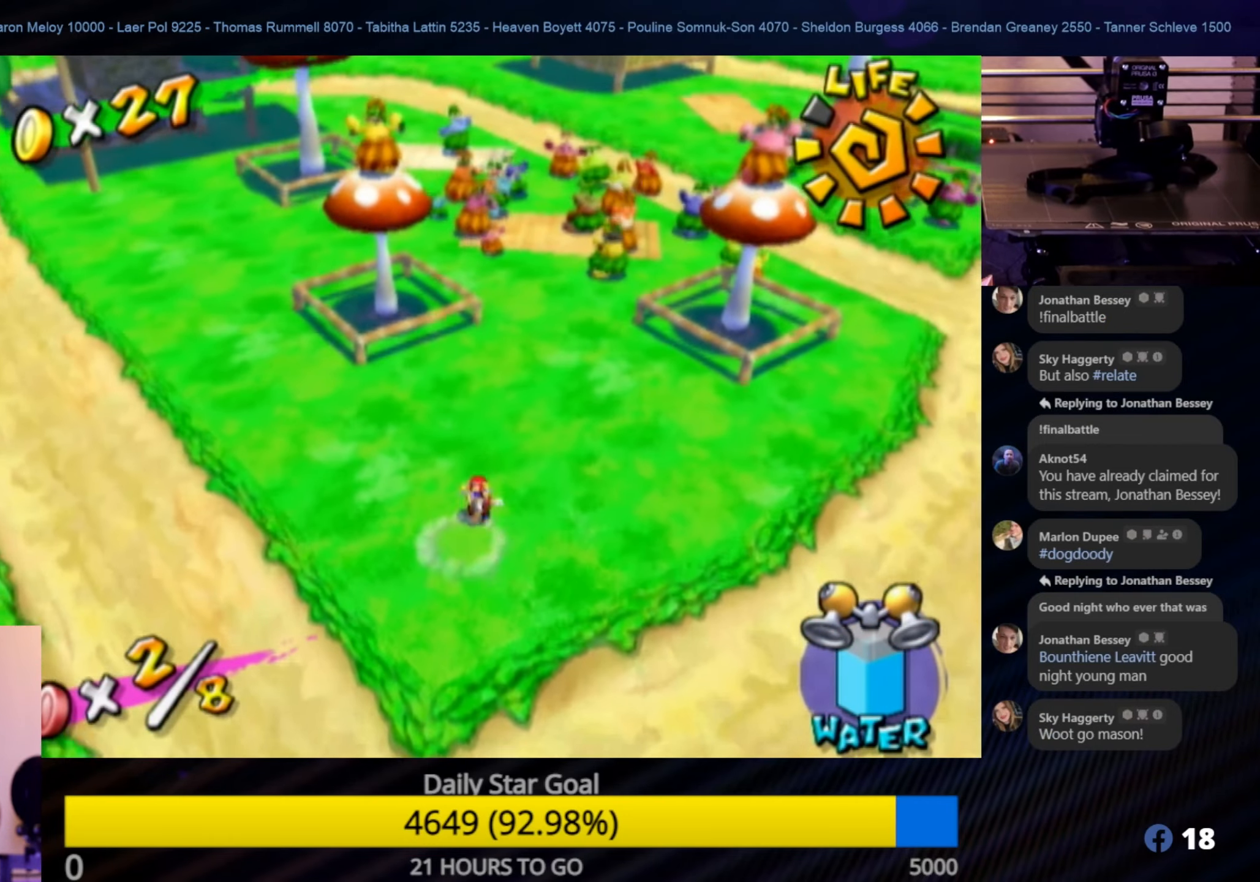
{"buttons": [], "left_stick": "up", "right_stick": "up", "events": [[183, "right_stick", "up"]]}
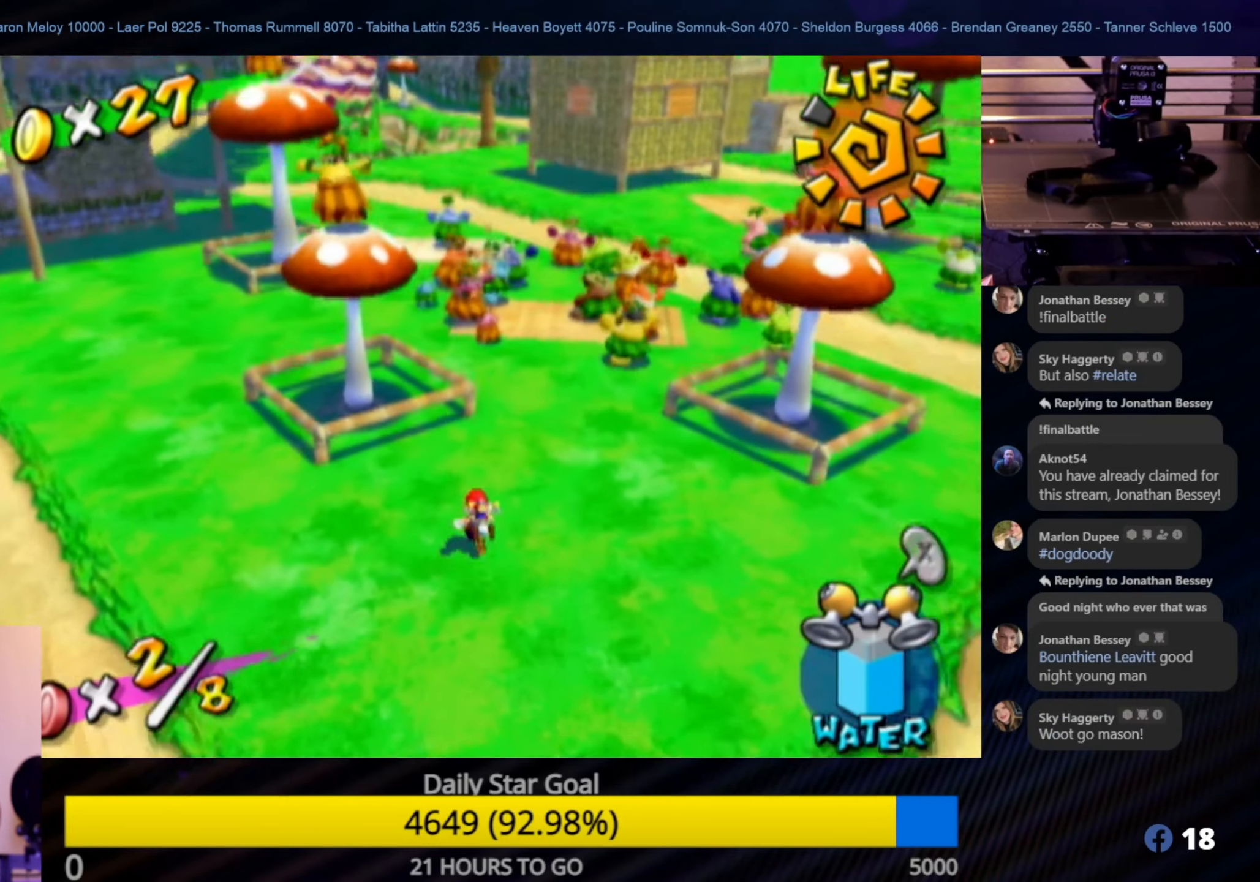
{"buttons": [], "left_stick": "up", "right_stick": "center", "events": [[16, "left_stick", "up-right"], [116, "right_stick", "center"], [150, "left_stick", "up"]]}
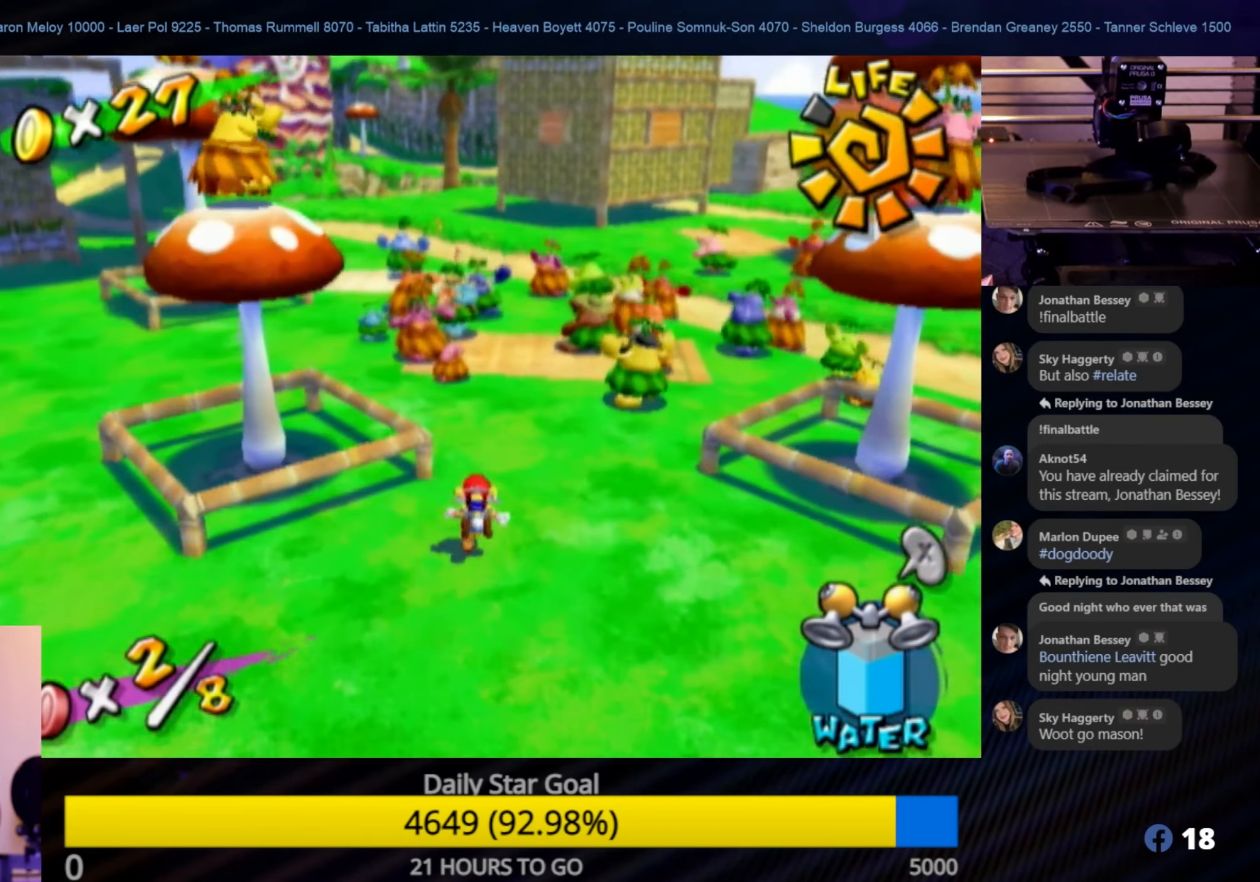
{"buttons": [], "left_stick": "up", "right_stick": "center", "events": [[133, "right_stick", "up"], [483, "right_stick", "center"]]}
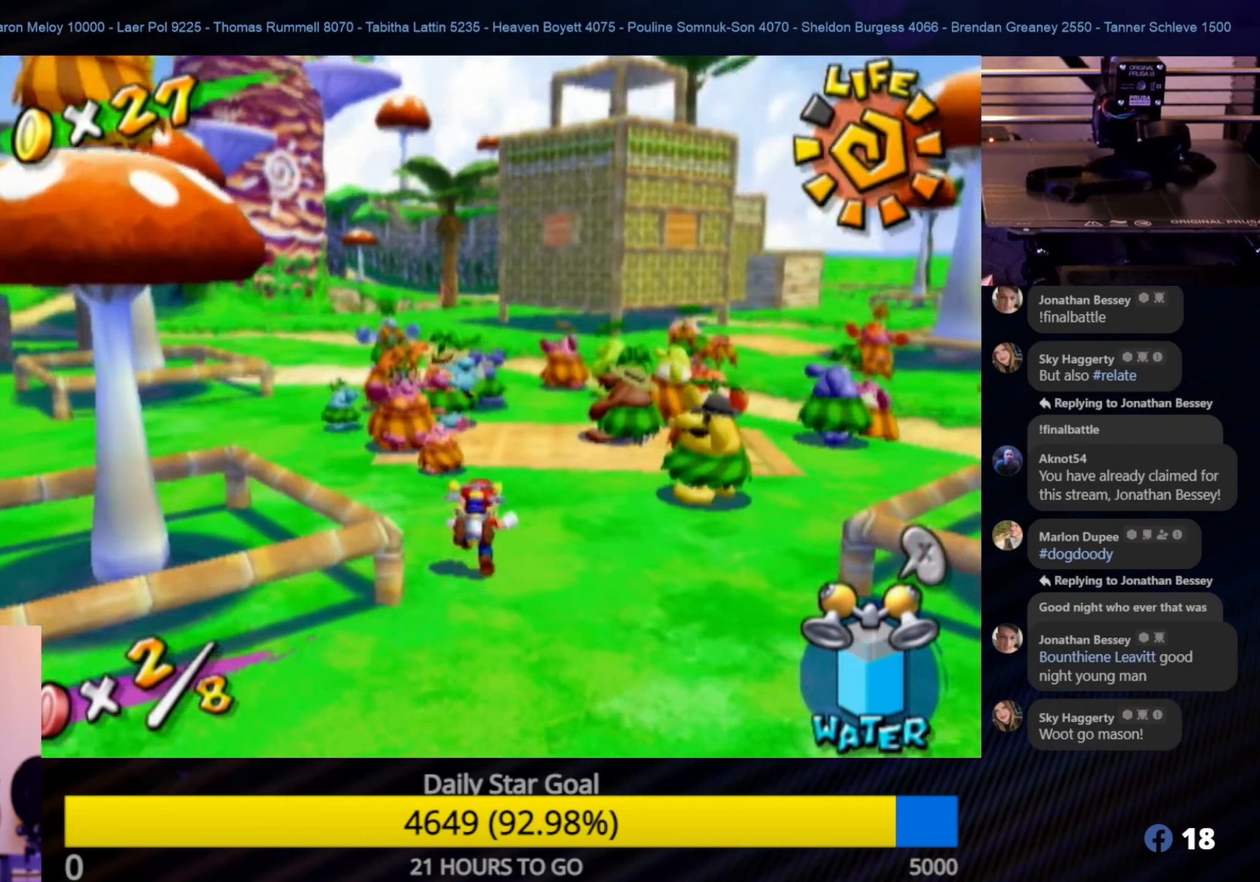
{"buttons": [], "left_stick": "up", "right_stick": "center", "events": []}
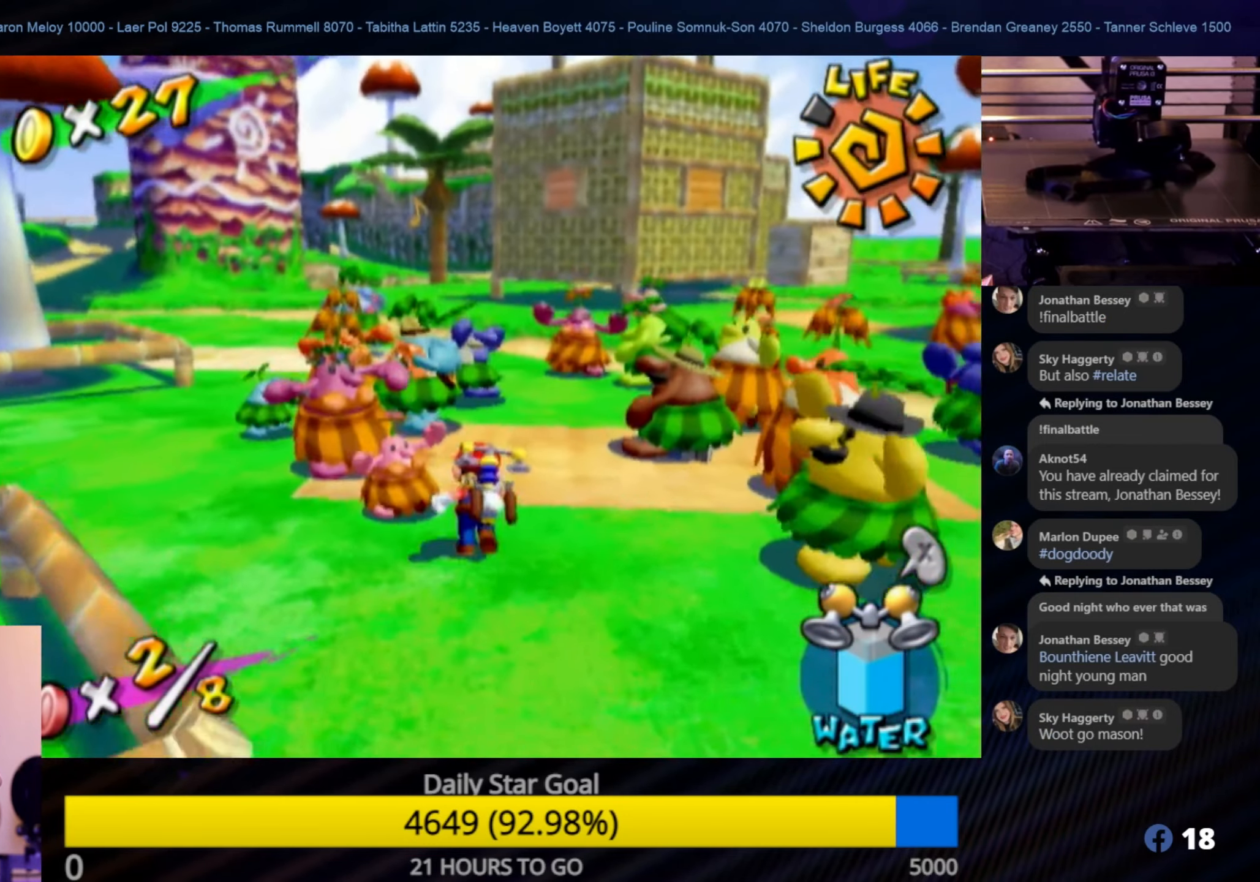
{"buttons": [], "left_stick": "up", "right_stick": "center", "events": []}
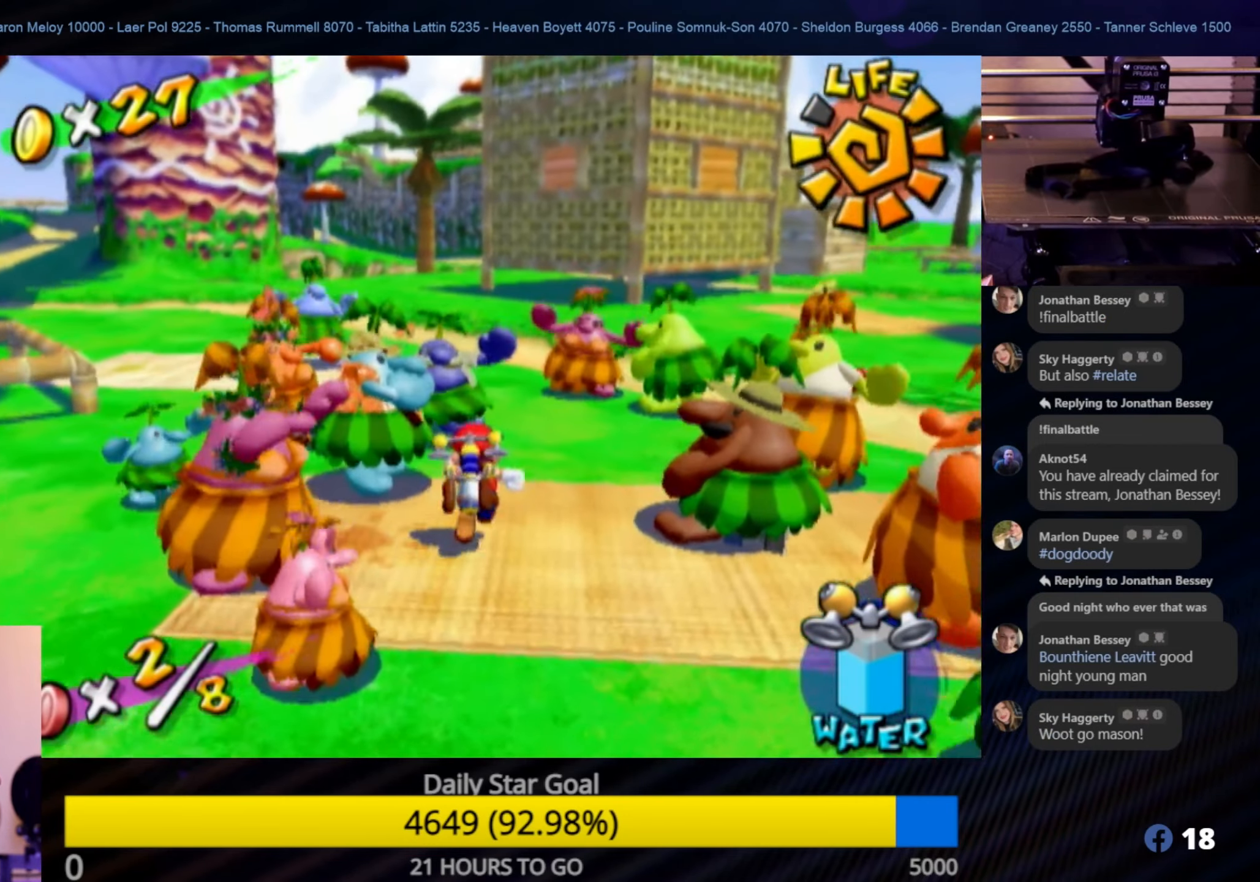
{"buttons": [], "left_stick": "up", "right_stick": "center", "events": []}
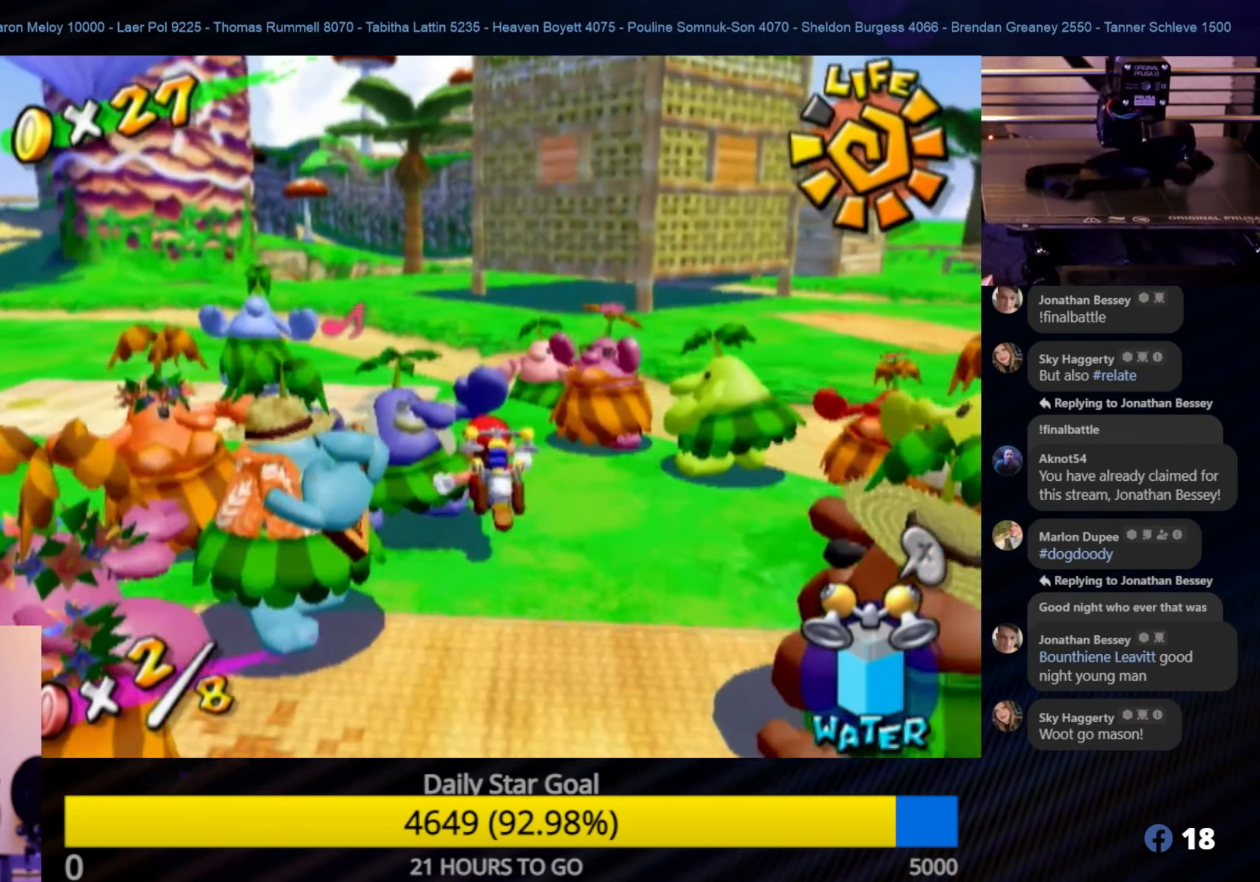
{"buttons": [], "left_stick": "up", "right_stick": "center", "events": []}
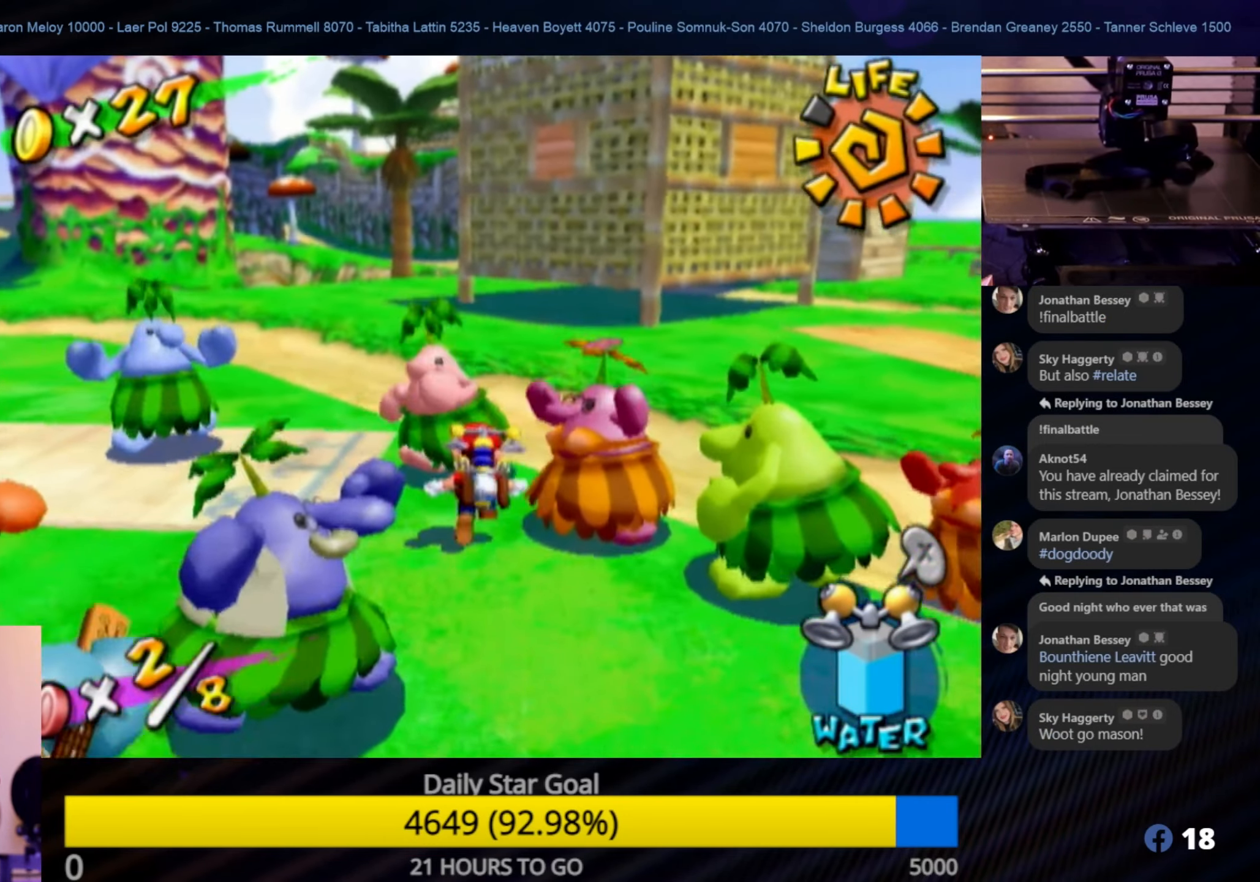
{"buttons": [], "left_stick": "up", "right_stick": "center", "events": []}
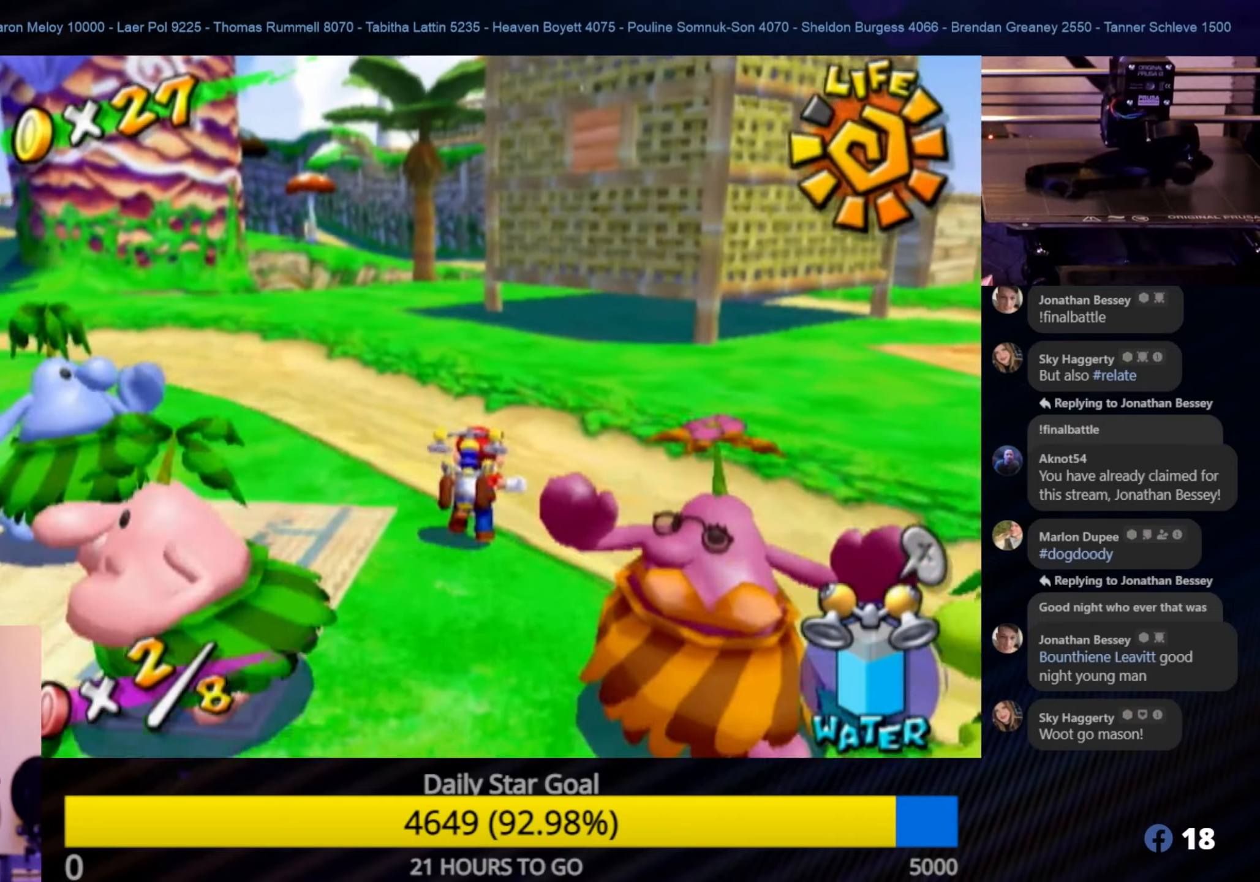
{"buttons": [], "left_stick": "up", "right_stick": "center", "events": []}
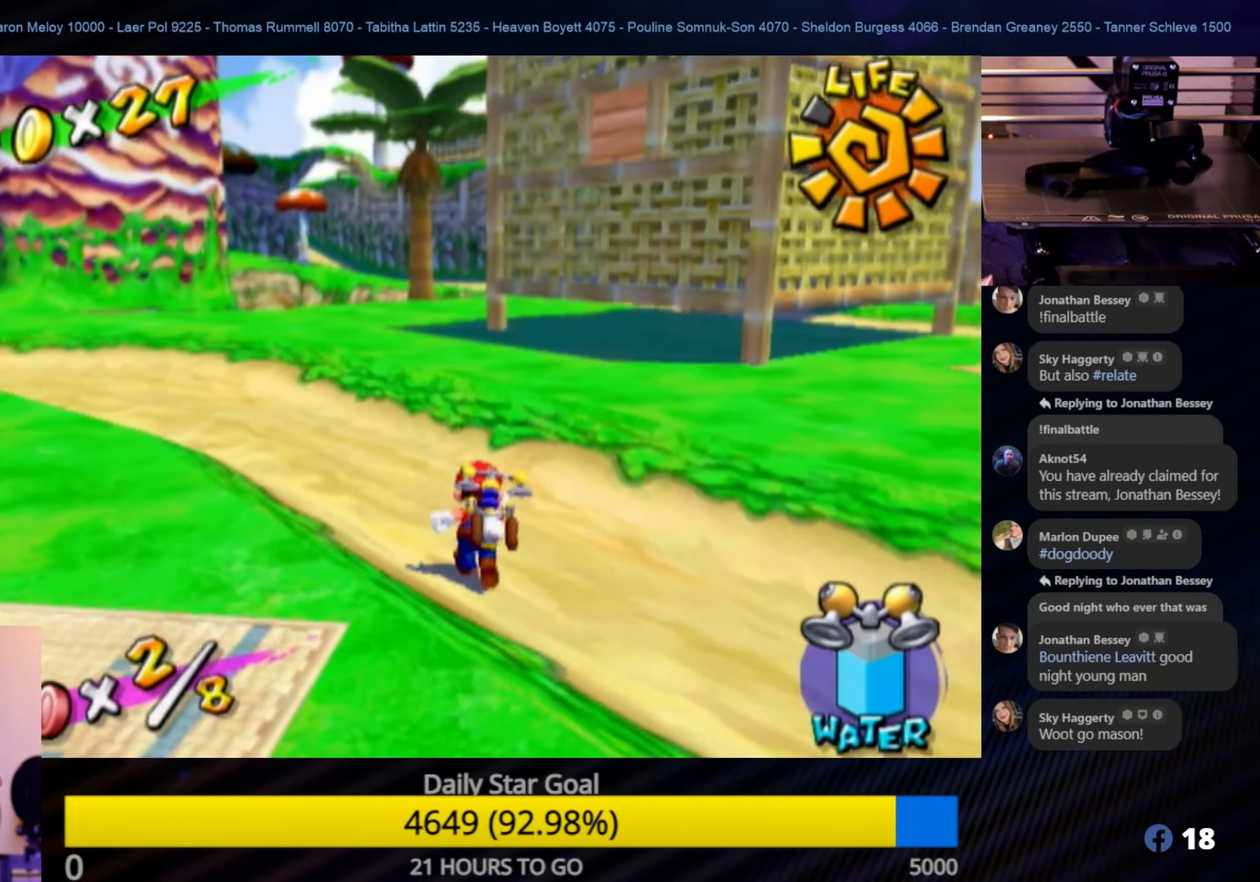
{"buttons": [], "left_stick": "up", "right_stick": "center", "events": []}